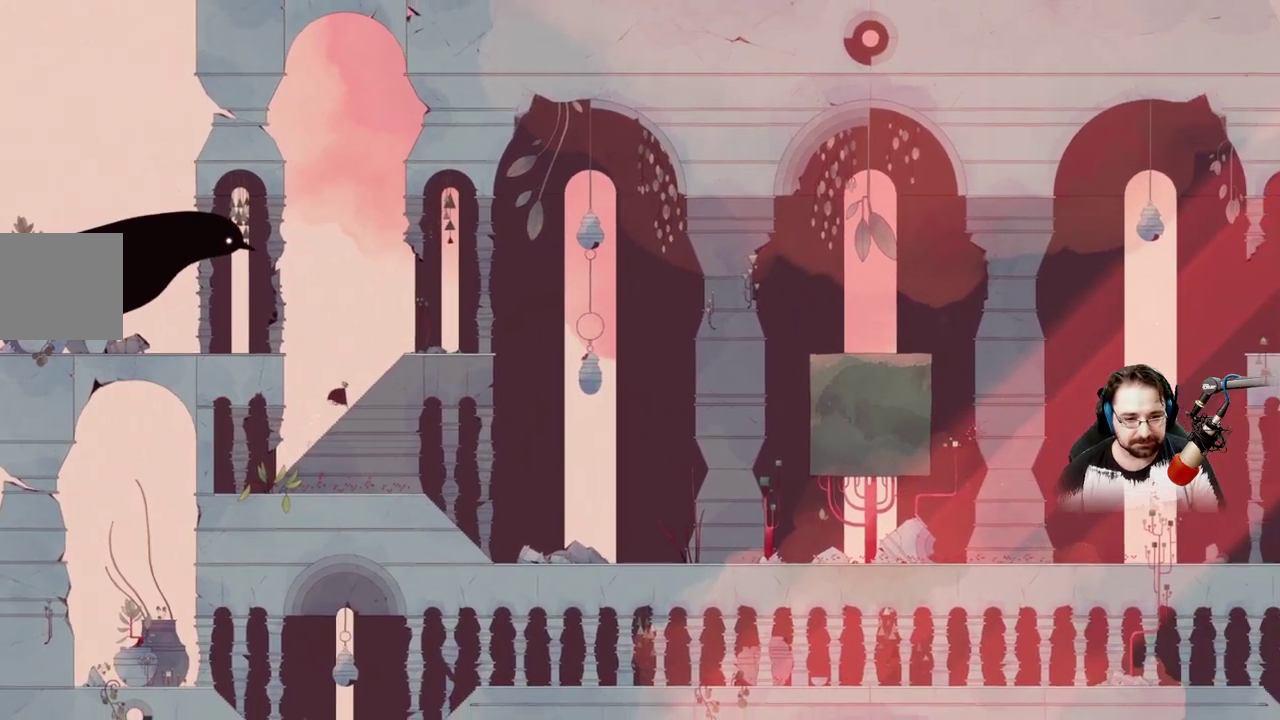
Gameplay with a controller (Xbox layout); each line is a JSON object with the inputs held at the frame after it. "events" lists button and stick changes between this image and that frame as [ms after this image, input, new state], when the widget could be followed in between.
{"buttons": [], "left_stick": "up-right", "right_stick": "center", "events": []}
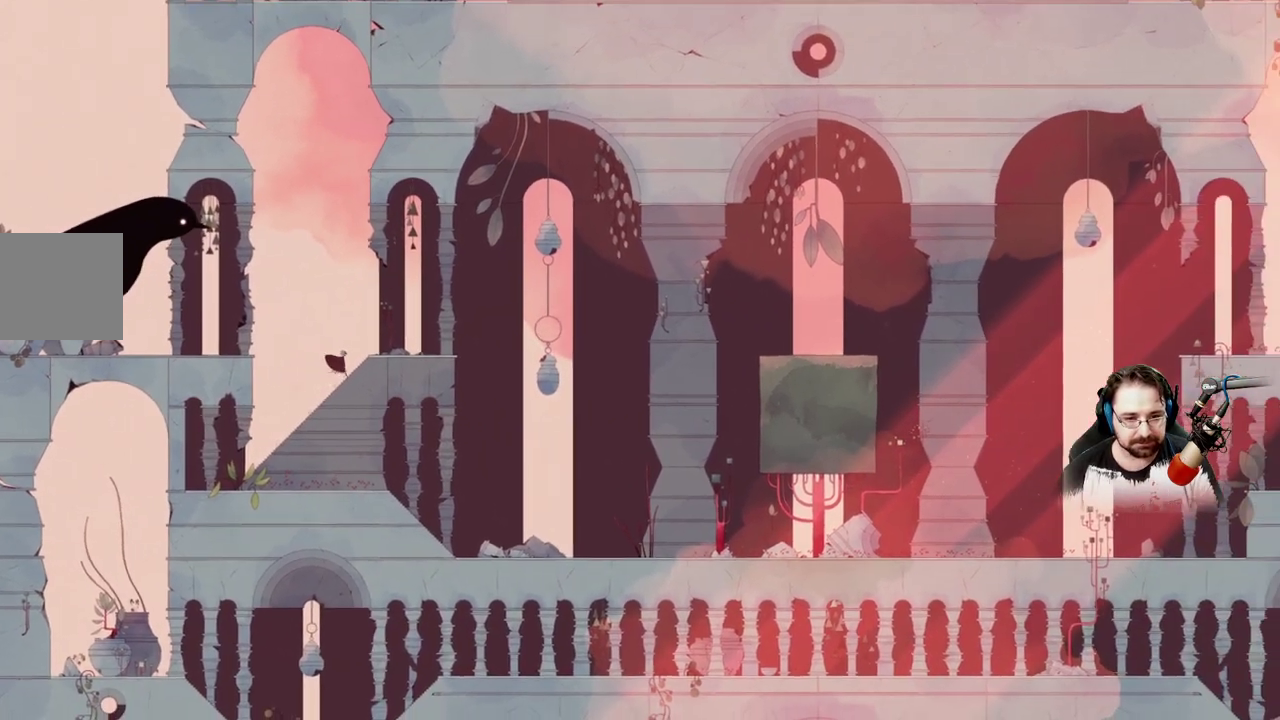
{"buttons": [], "left_stick": "up-right", "right_stick": "center", "events": []}
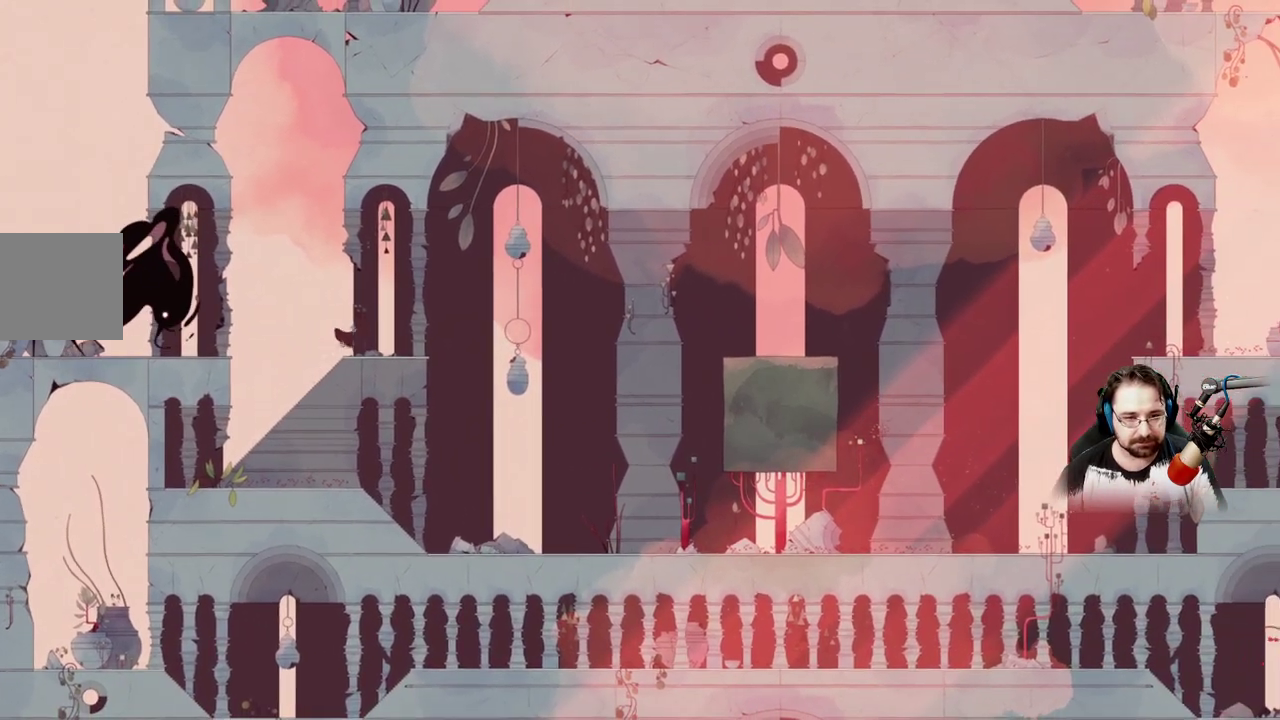
{"buttons": [], "left_stick": "up-right", "right_stick": "center", "events": []}
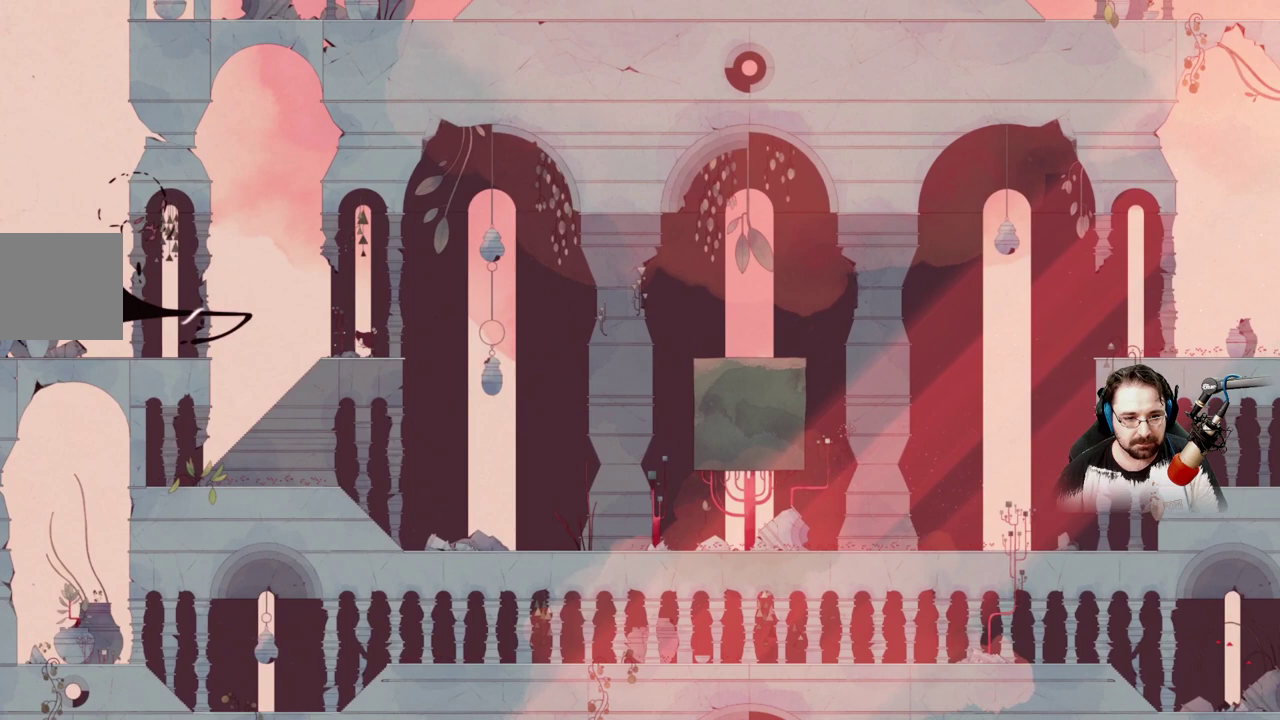
{"buttons": ["A"], "left_stick": "up-right", "right_stick": "center", "events": [[100, "A", "down"], [300, "A", "up"], [400, "A", "down"]]}
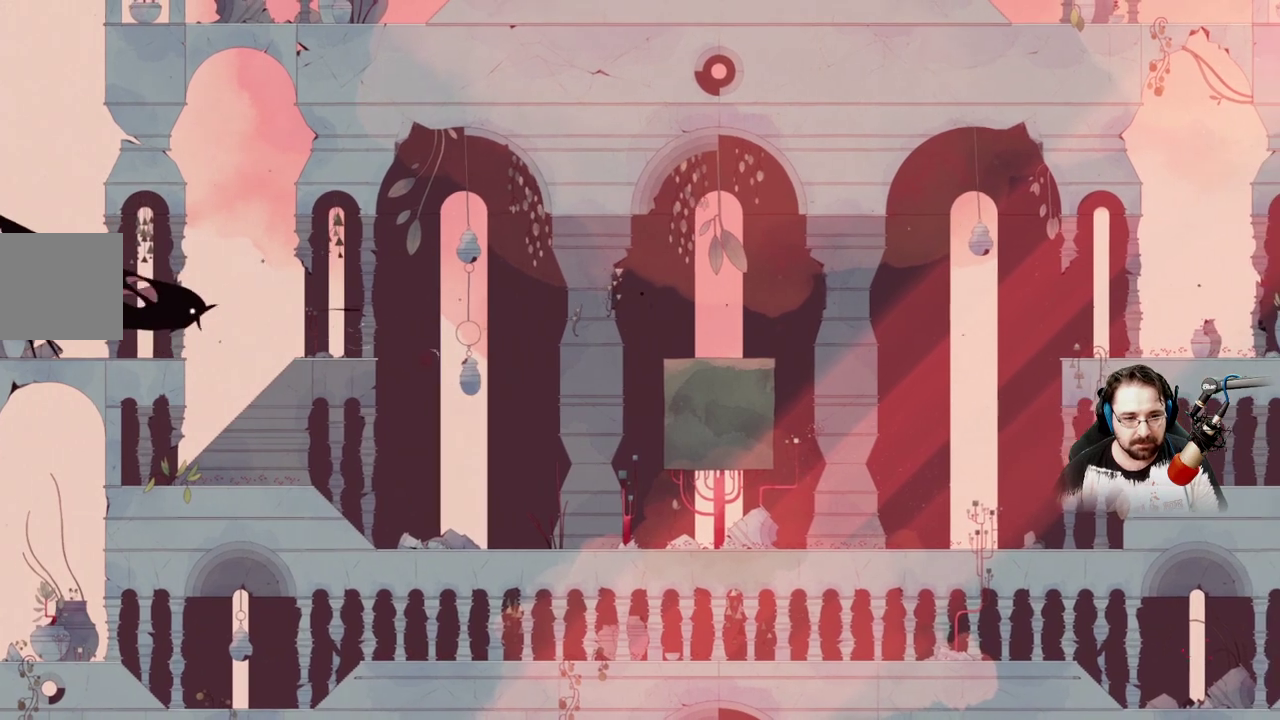
{"buttons": ["A"], "left_stick": "up-right", "right_stick": "center", "events": [[233, "A", "up"], [300, "A", "down"]]}
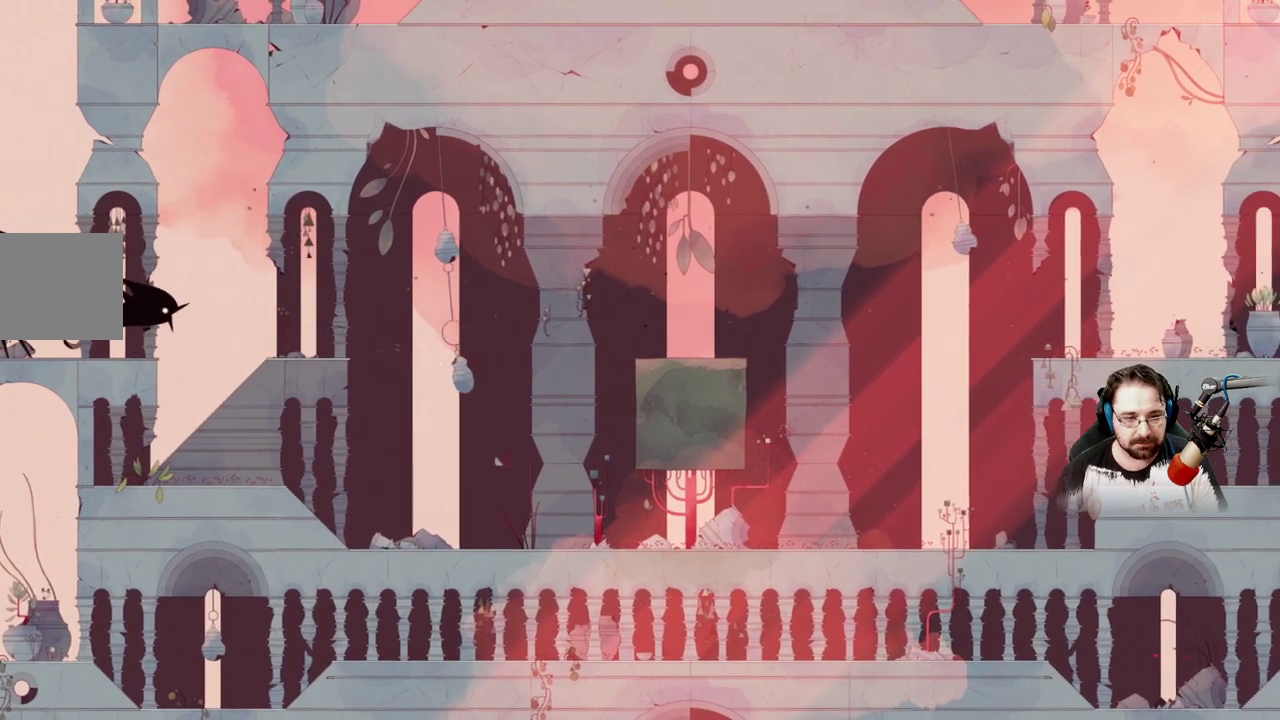
{"buttons": [], "left_stick": "up-left", "right_stick": "center", "events": [[100, "left_stick", "up-left"], [167, "A", "up"]]}
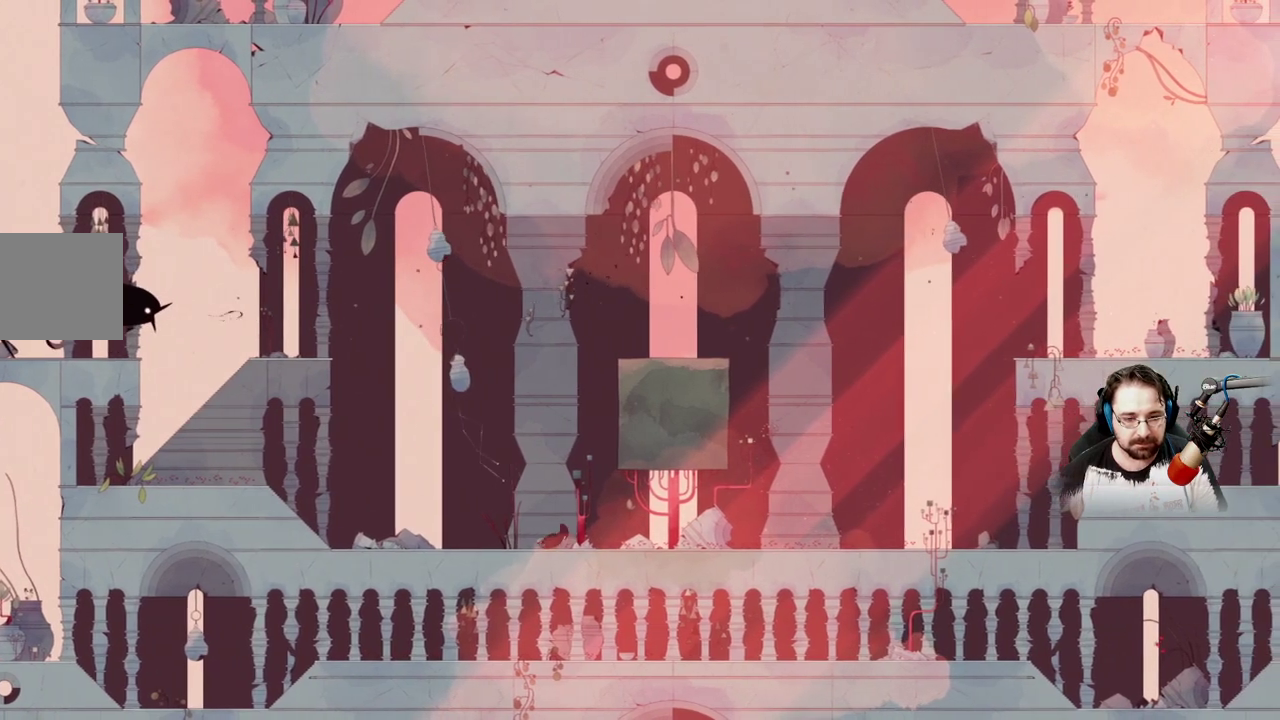
{"buttons": [], "left_stick": "up-left", "right_stick": "center", "events": []}
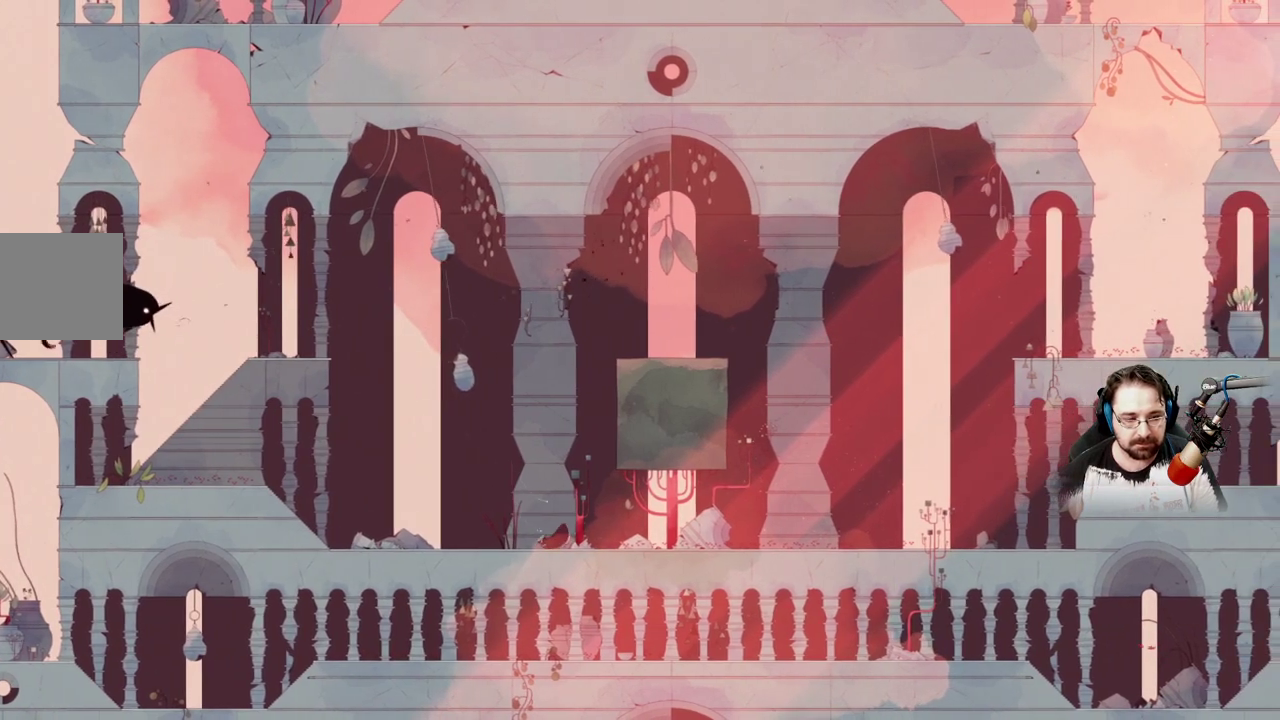
{"buttons": [], "left_stick": "left", "right_stick": "center", "events": [[200, "left_stick", "left"]]}
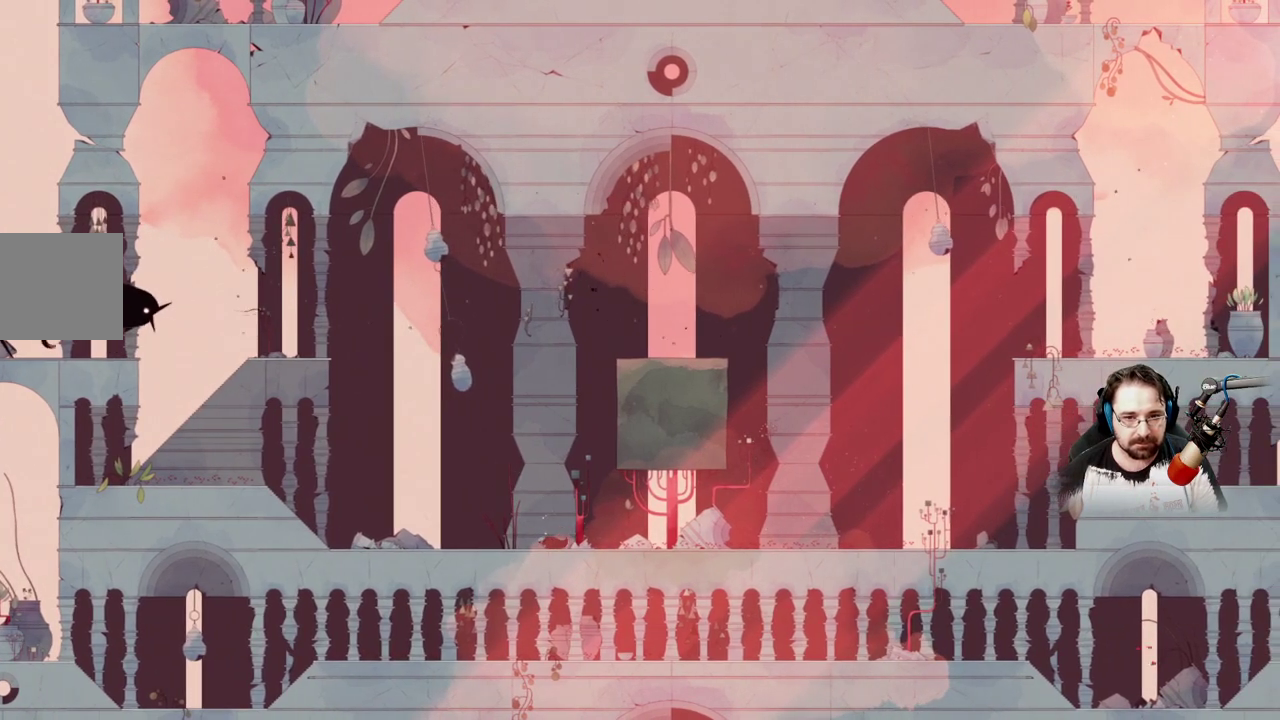
{"buttons": [], "left_stick": "left", "right_stick": "center", "events": []}
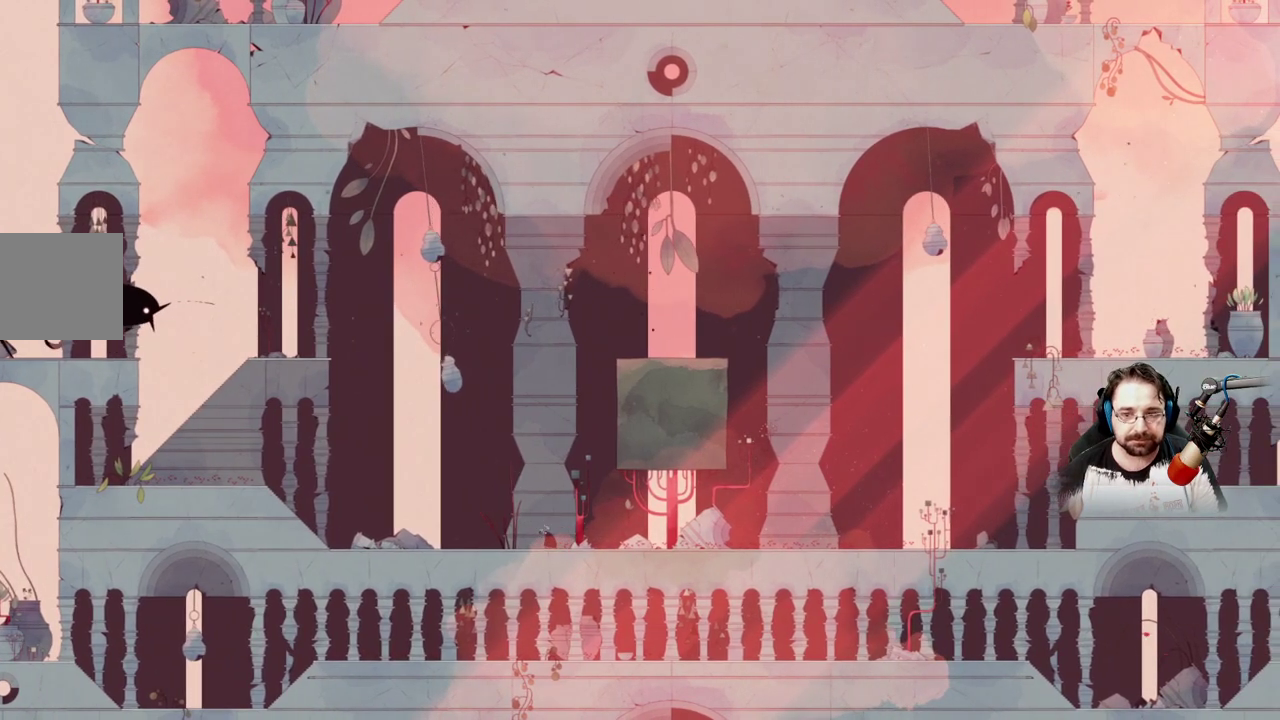
{"buttons": [], "left_stick": "left", "right_stick": "center", "events": []}
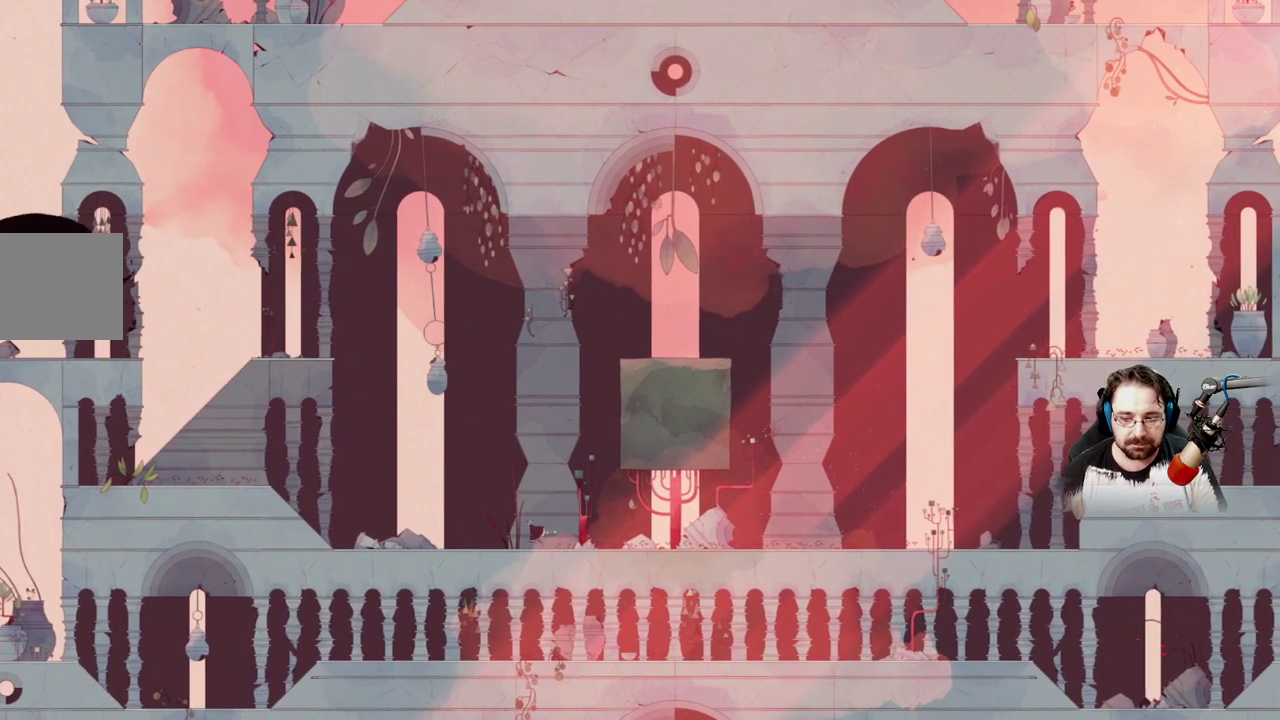
{"buttons": [], "left_stick": "left", "right_stick": "center", "events": []}
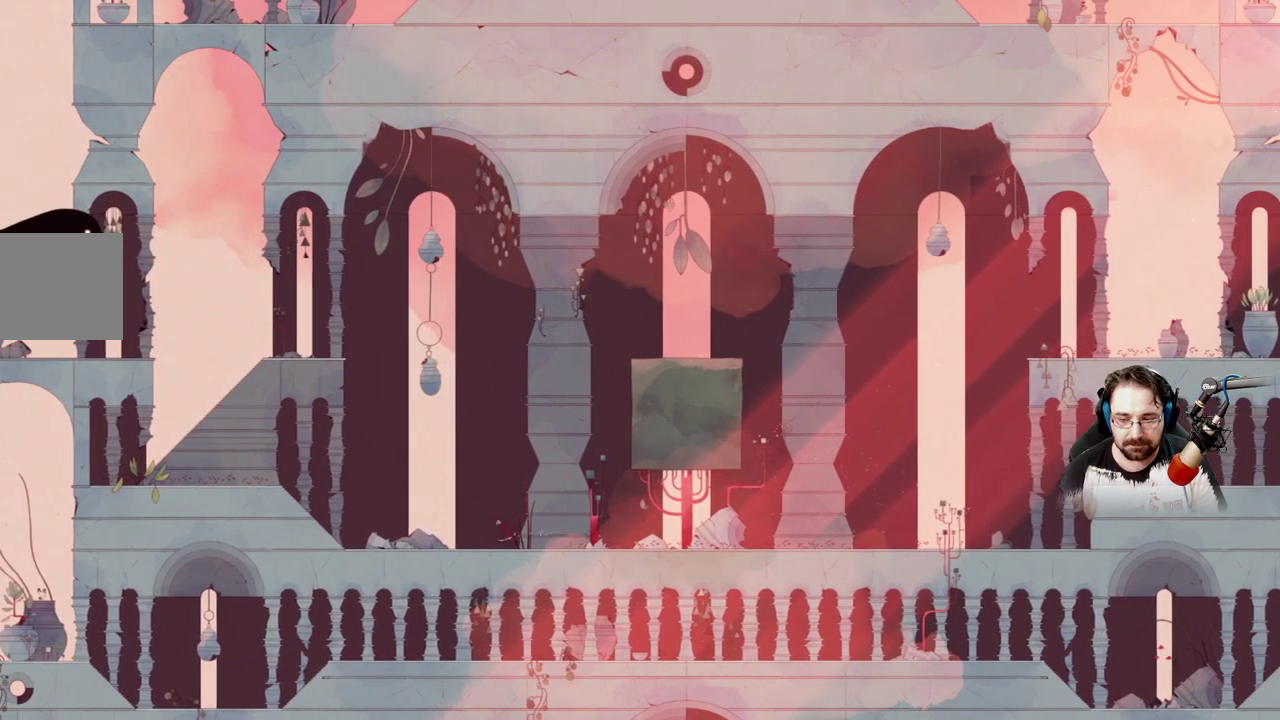
{"buttons": [], "left_stick": "left", "right_stick": "center", "events": []}
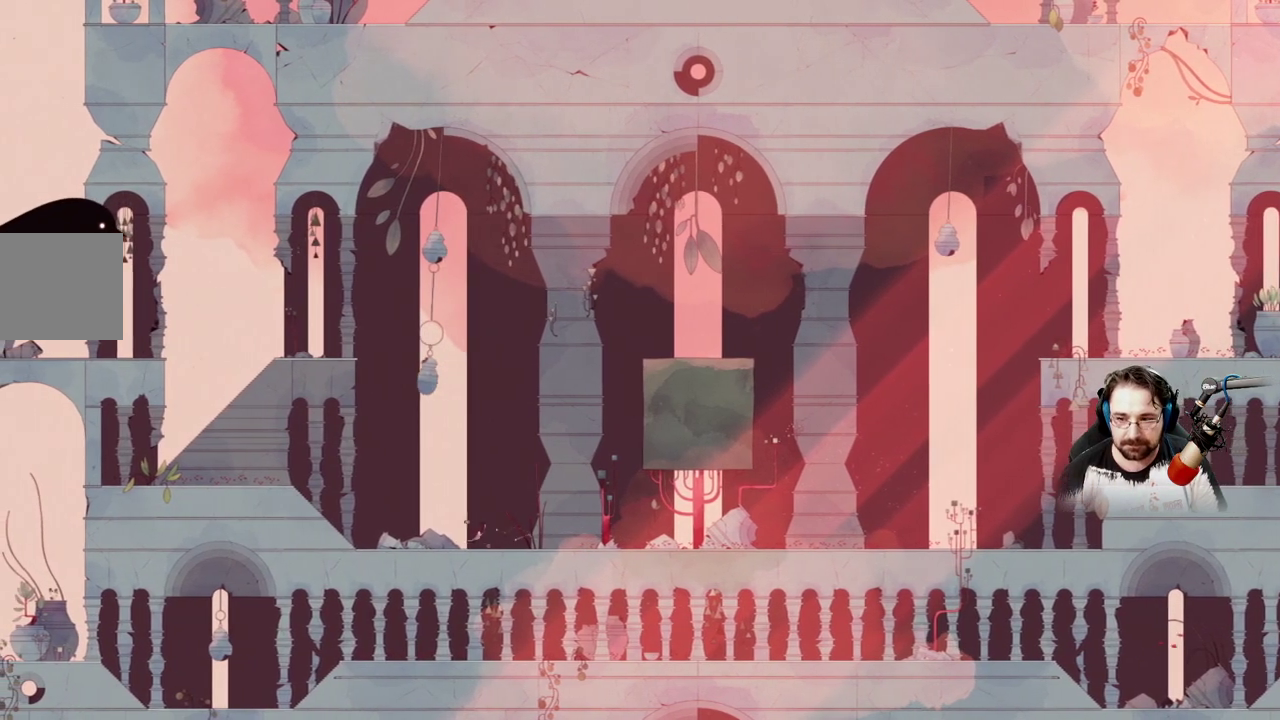
{"buttons": [], "left_stick": "left", "right_stick": "center", "events": []}
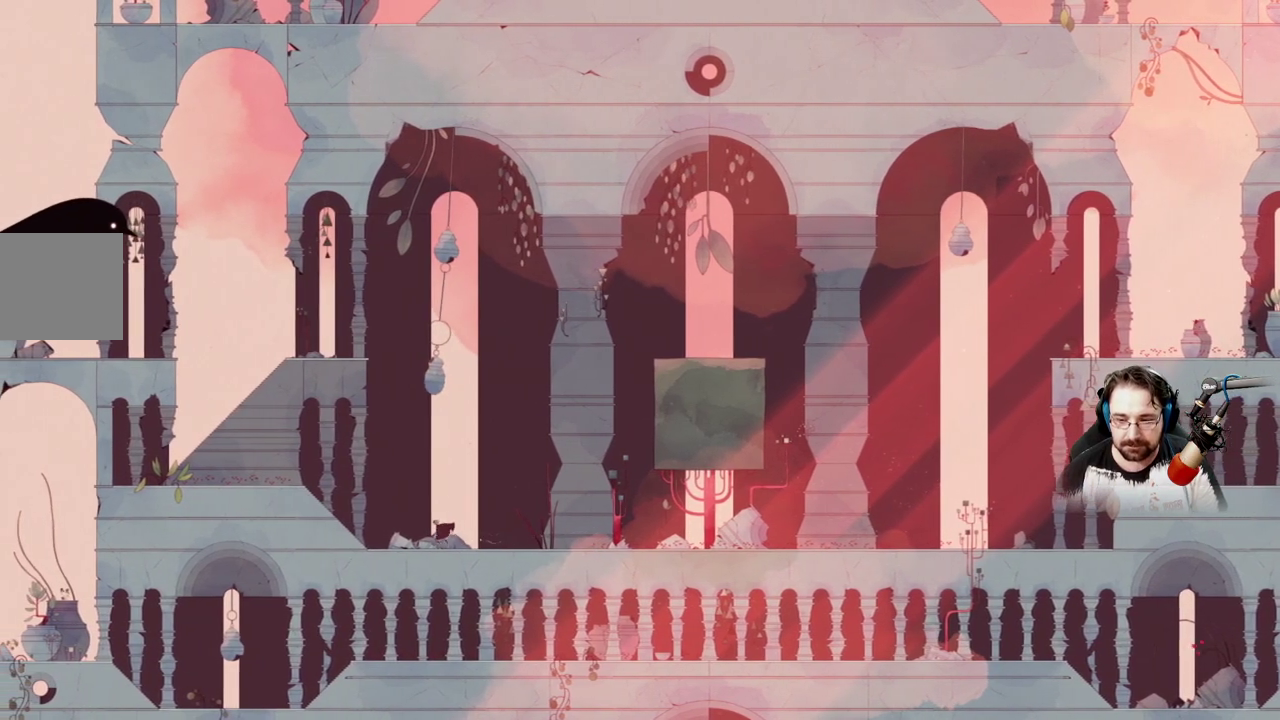
{"buttons": [], "left_stick": "left", "right_stick": "center", "events": []}
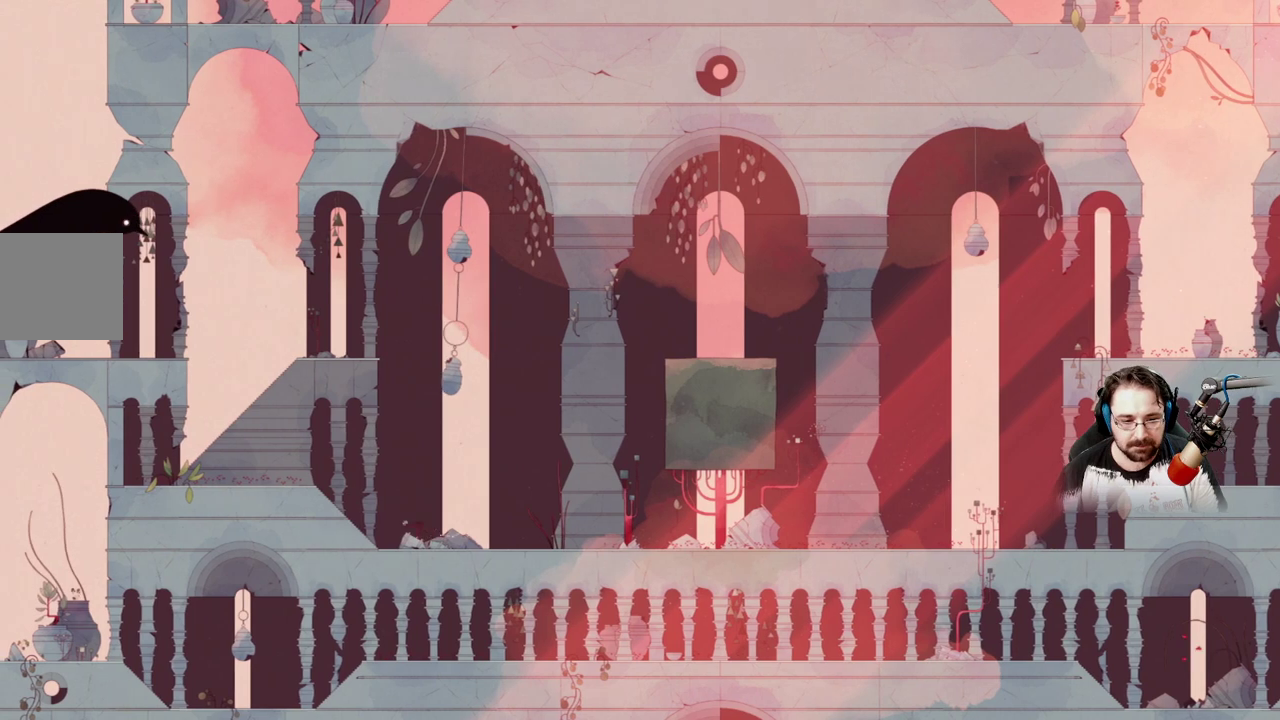
{"buttons": [], "left_stick": "left", "right_stick": "center", "events": []}
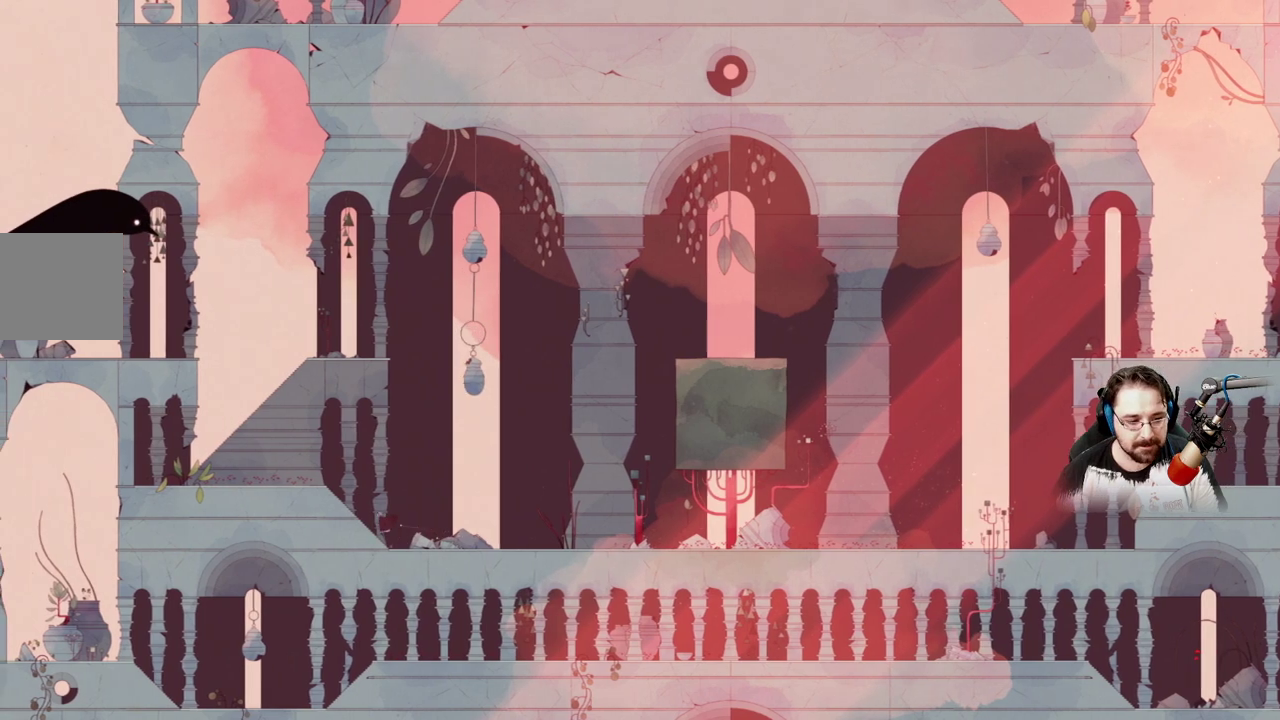
{"buttons": [], "left_stick": "left", "right_stick": "center", "events": []}
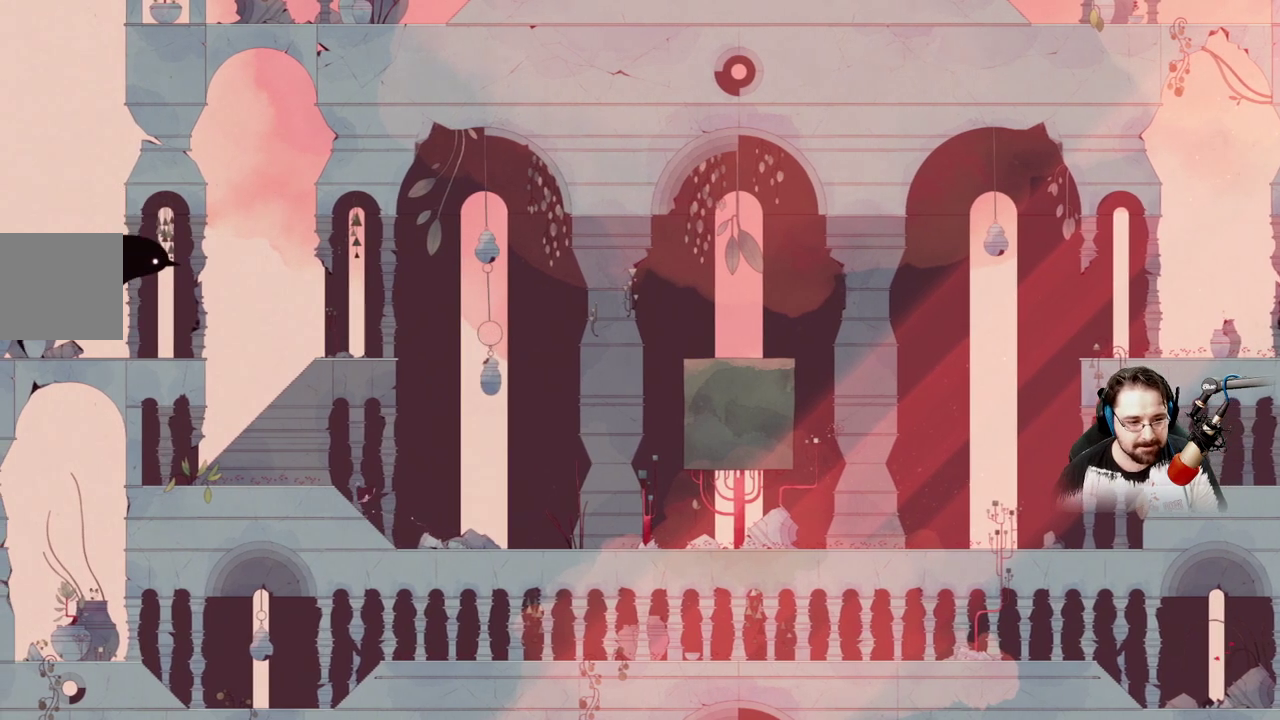
{"buttons": [], "left_stick": "left", "right_stick": "center", "events": []}
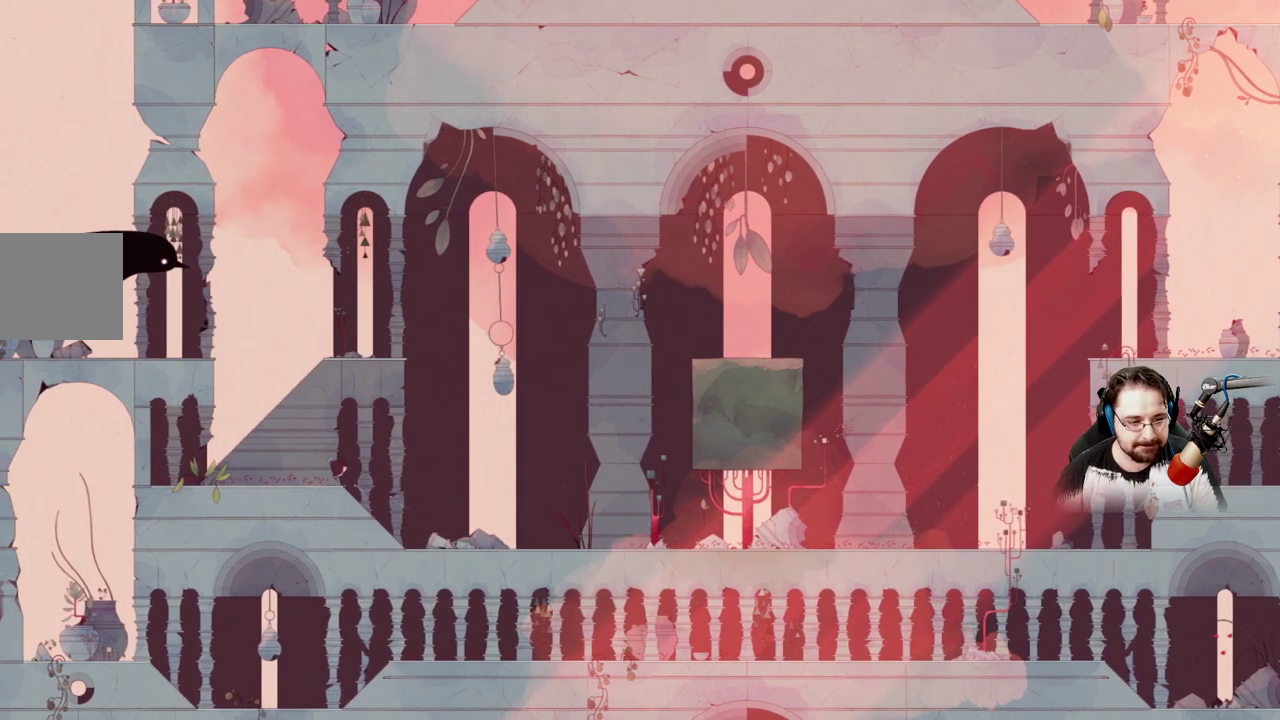
{"buttons": [], "left_stick": "left", "right_stick": "center", "events": []}
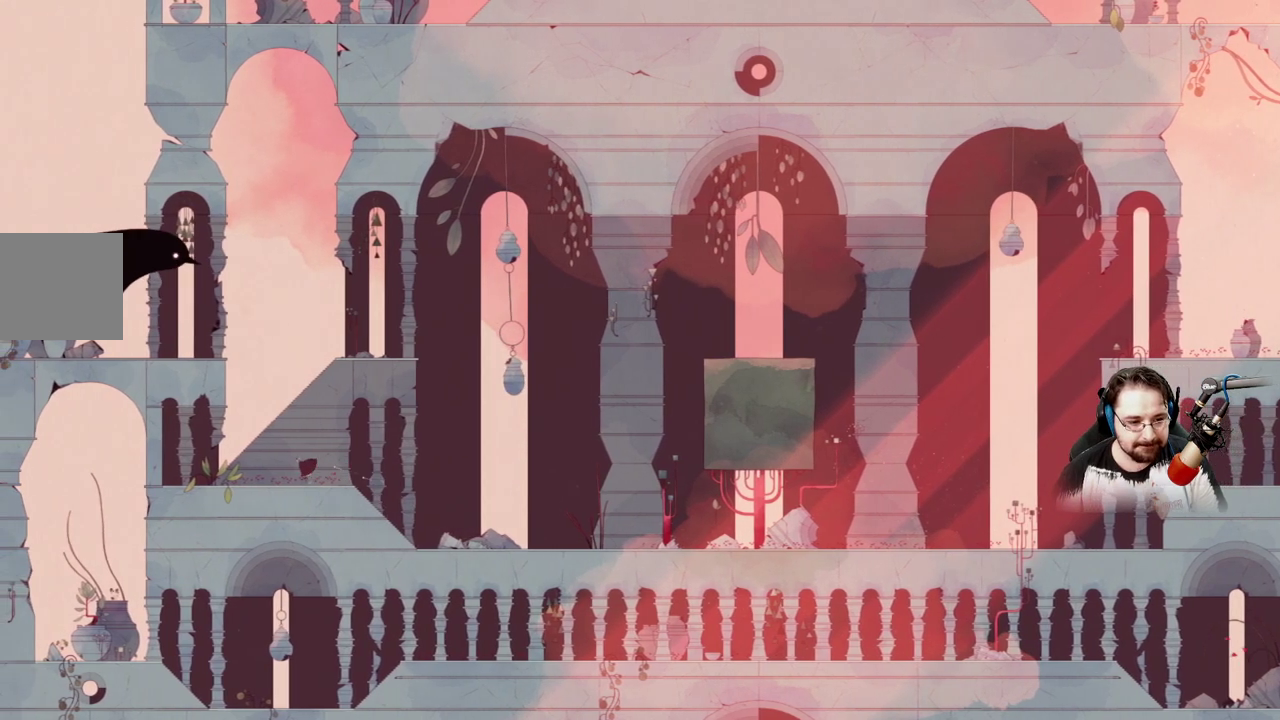
{"buttons": ["A"], "left_stick": "up-left", "right_stick": "center", "events": [[200, "left_stick", "up-left"], [333, "A", "down"]]}
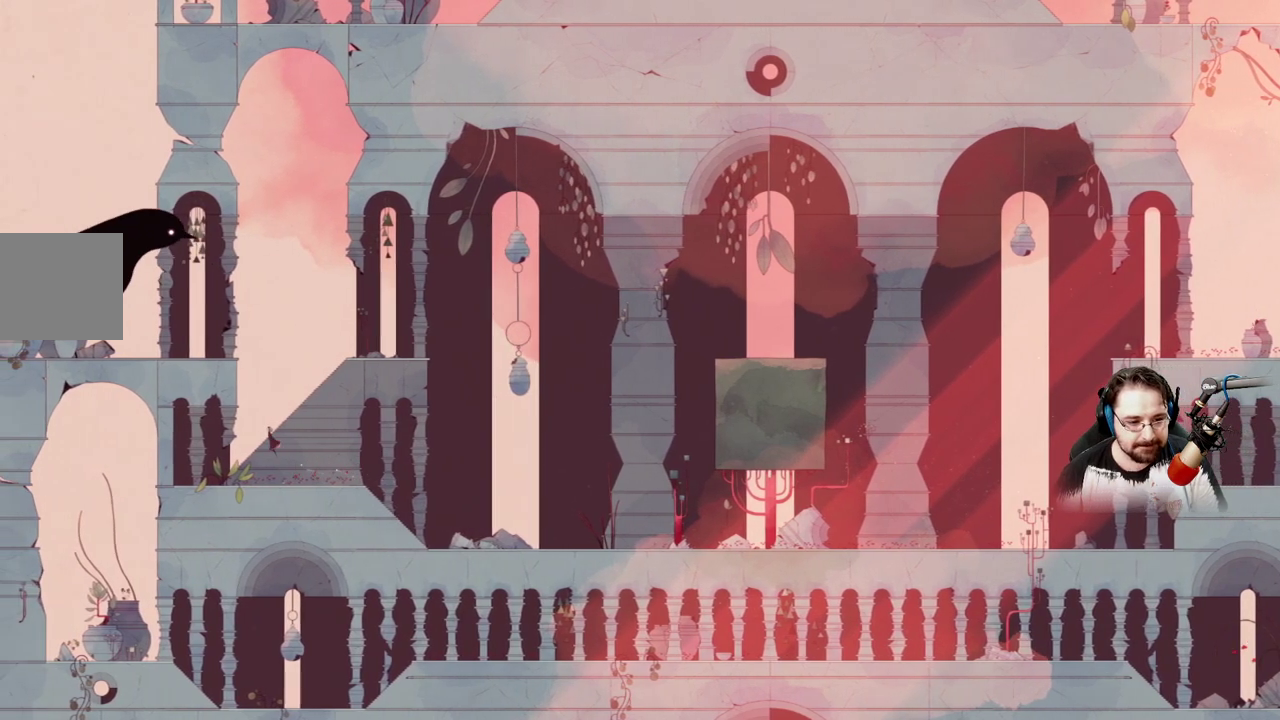
{"buttons": [], "left_stick": "up-right", "right_stick": "center", "events": [[333, "A", "up"], [433, "left_stick", "up-right"]]}
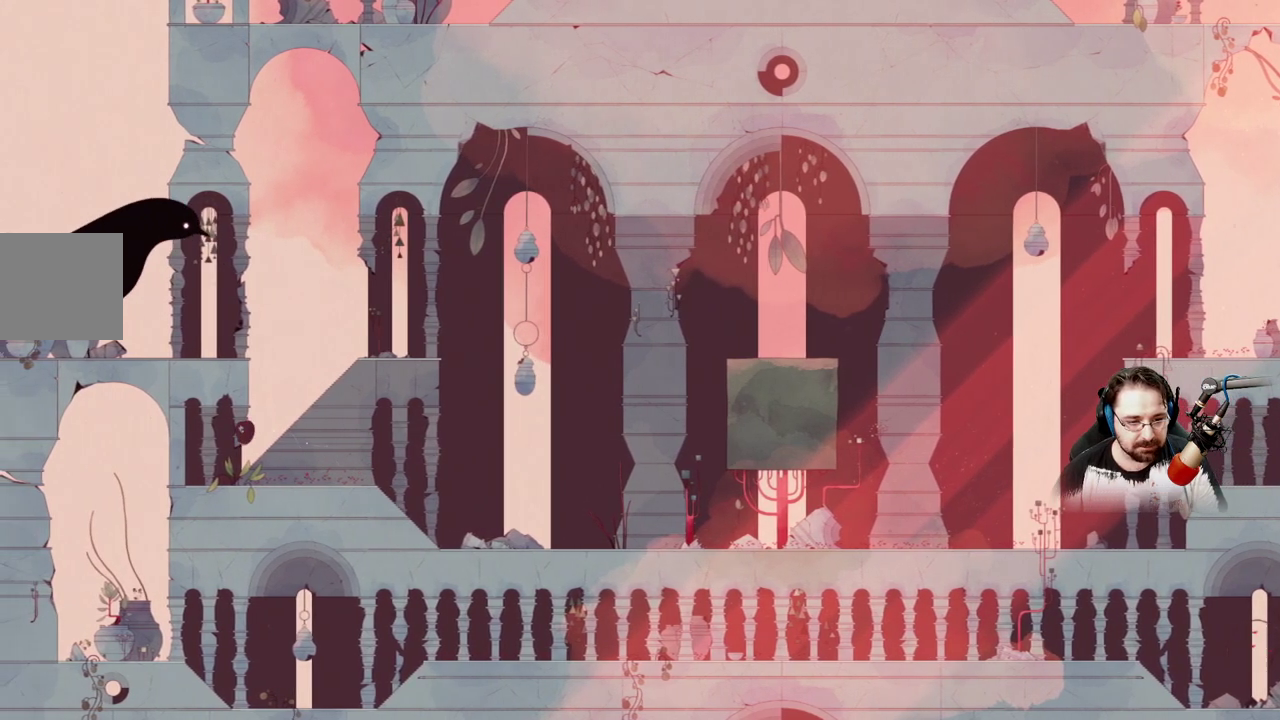
{"buttons": [], "left_stick": "up-right", "right_stick": "center", "events": []}
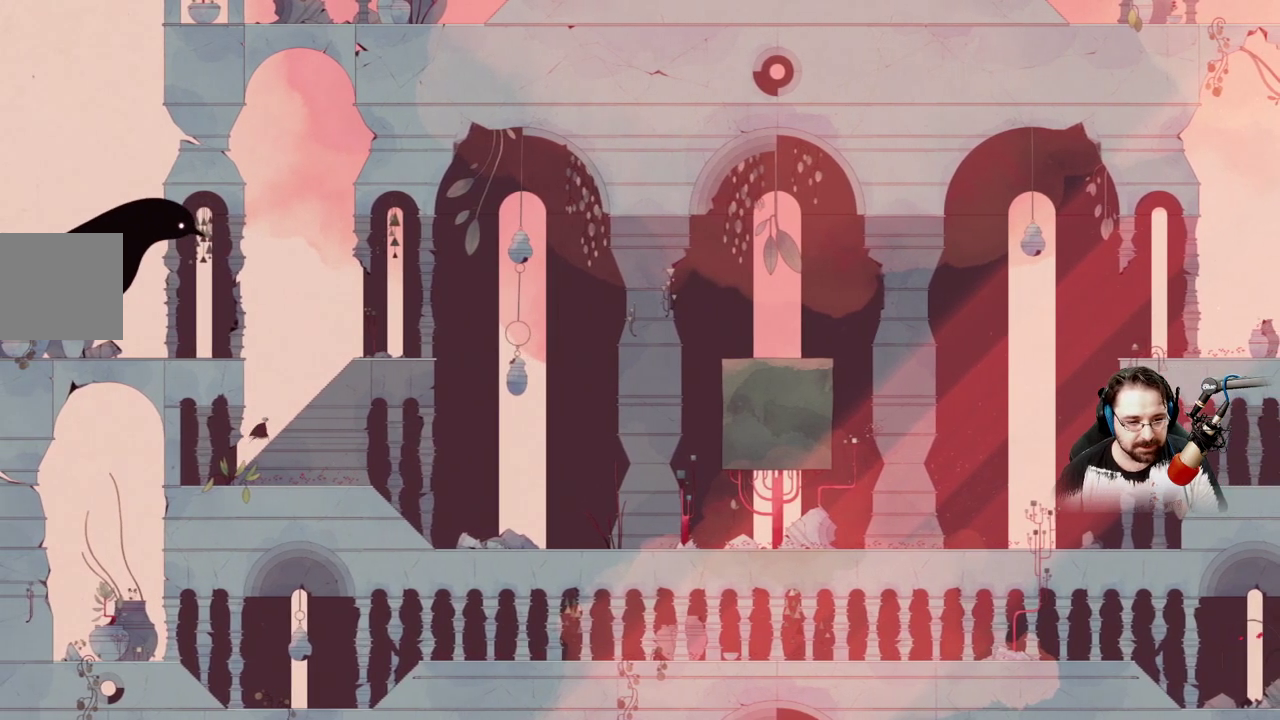
{"buttons": [], "left_stick": "up-right", "right_stick": "center", "events": []}
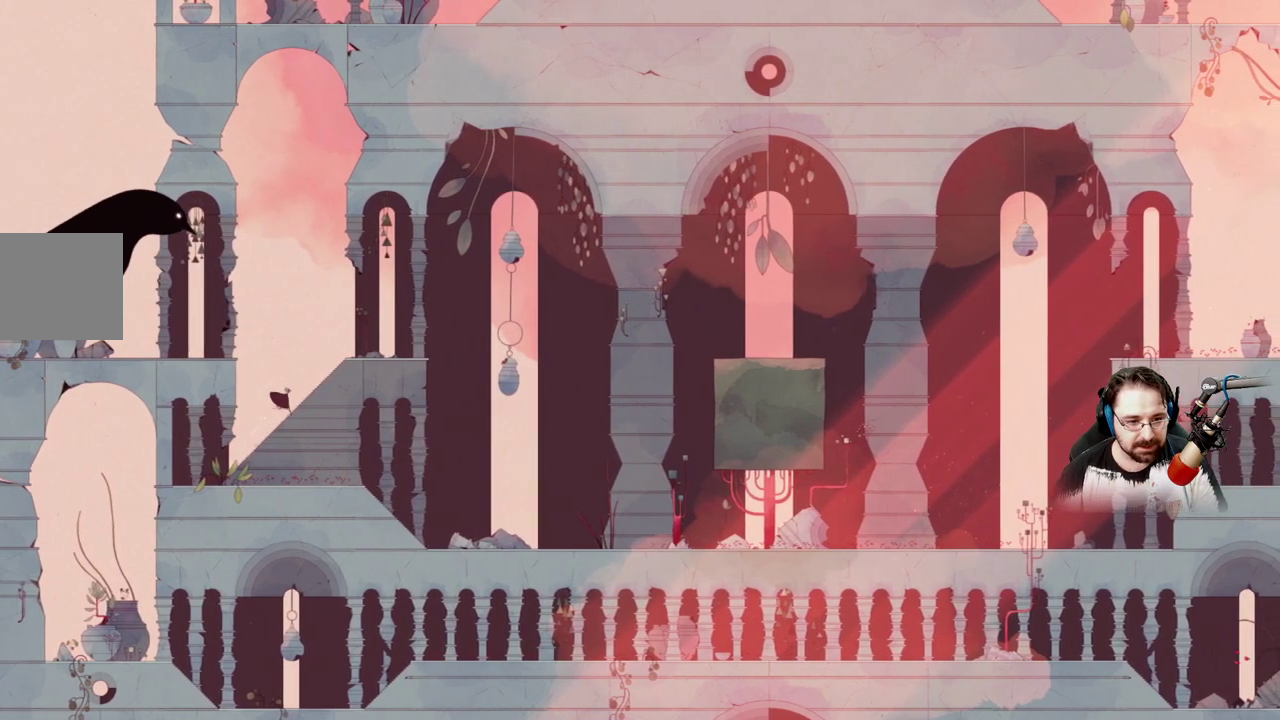
{"buttons": [], "left_stick": "up-right", "right_stick": "center", "events": []}
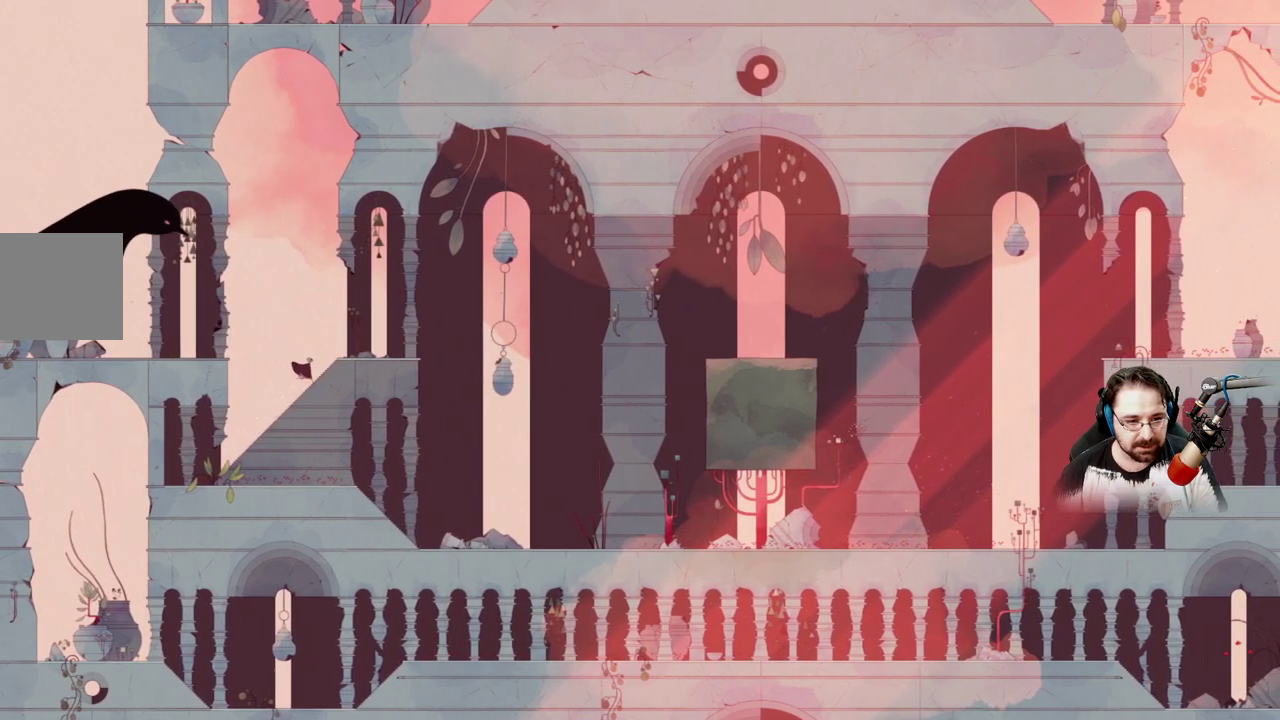
{"buttons": [], "left_stick": "up-right", "right_stick": "center", "events": [[67, "A", "down"], [400, "A", "up"]]}
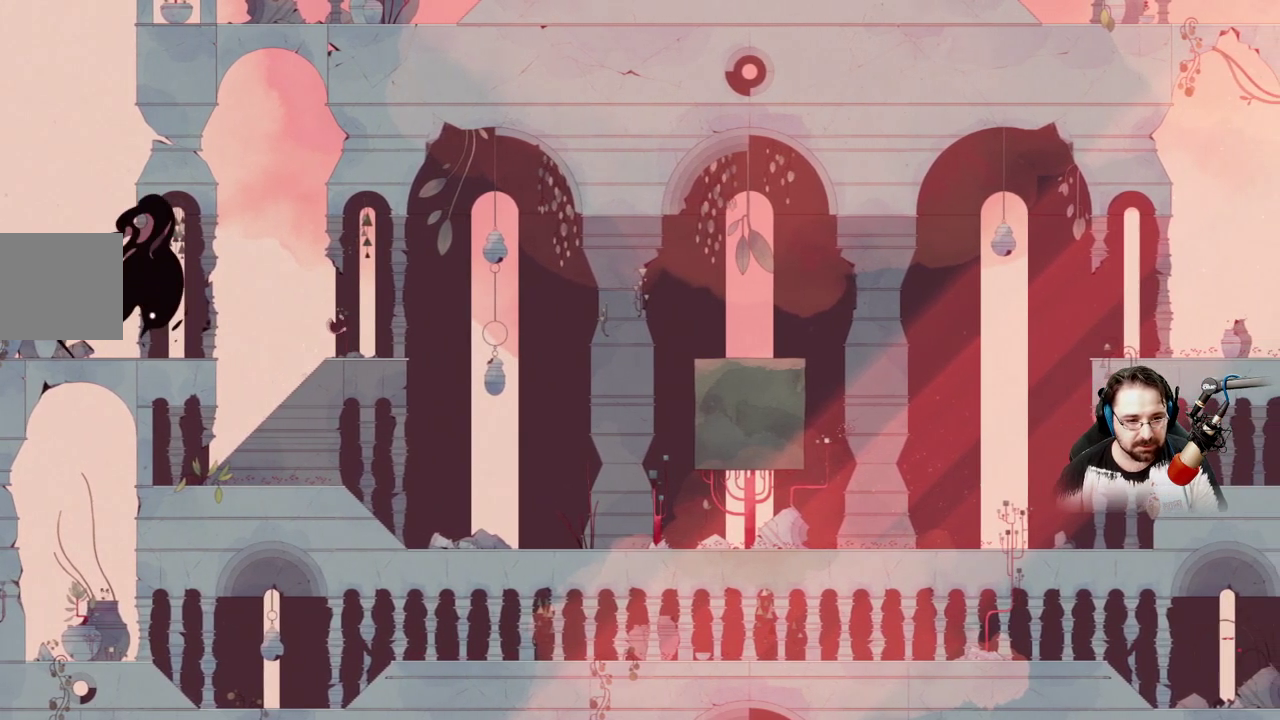
{"buttons": ["A"], "left_stick": "up-right", "right_stick": "center", "events": [[33, "A", "down"]]}
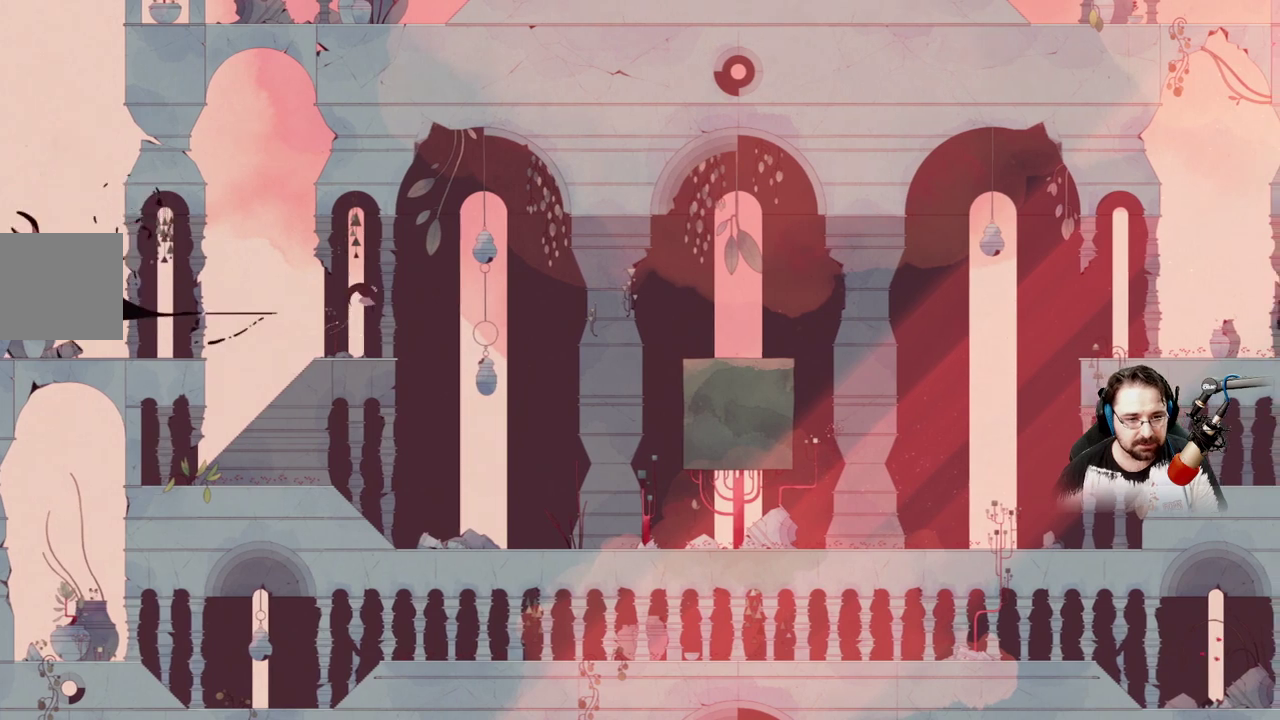
{"buttons": ["A"], "left_stick": "up-right", "right_stick": "center", "events": []}
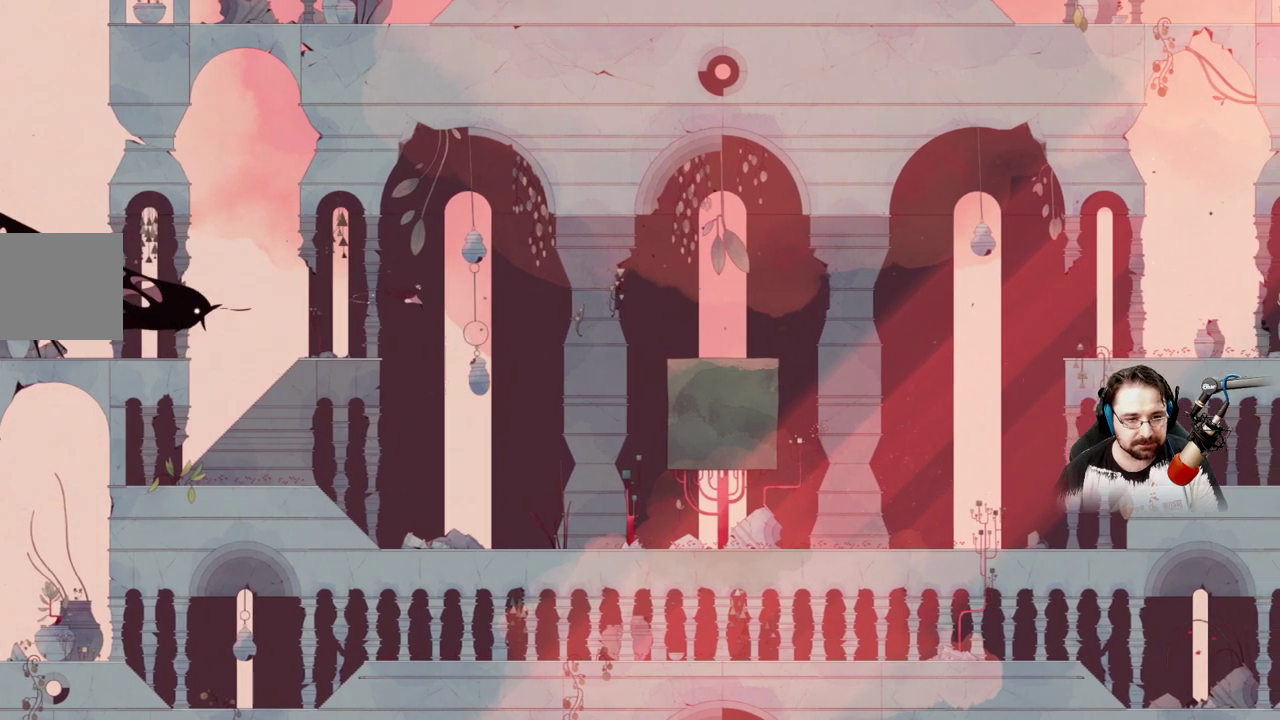
{"buttons": ["A"], "left_stick": "up-right", "right_stick": "center", "events": []}
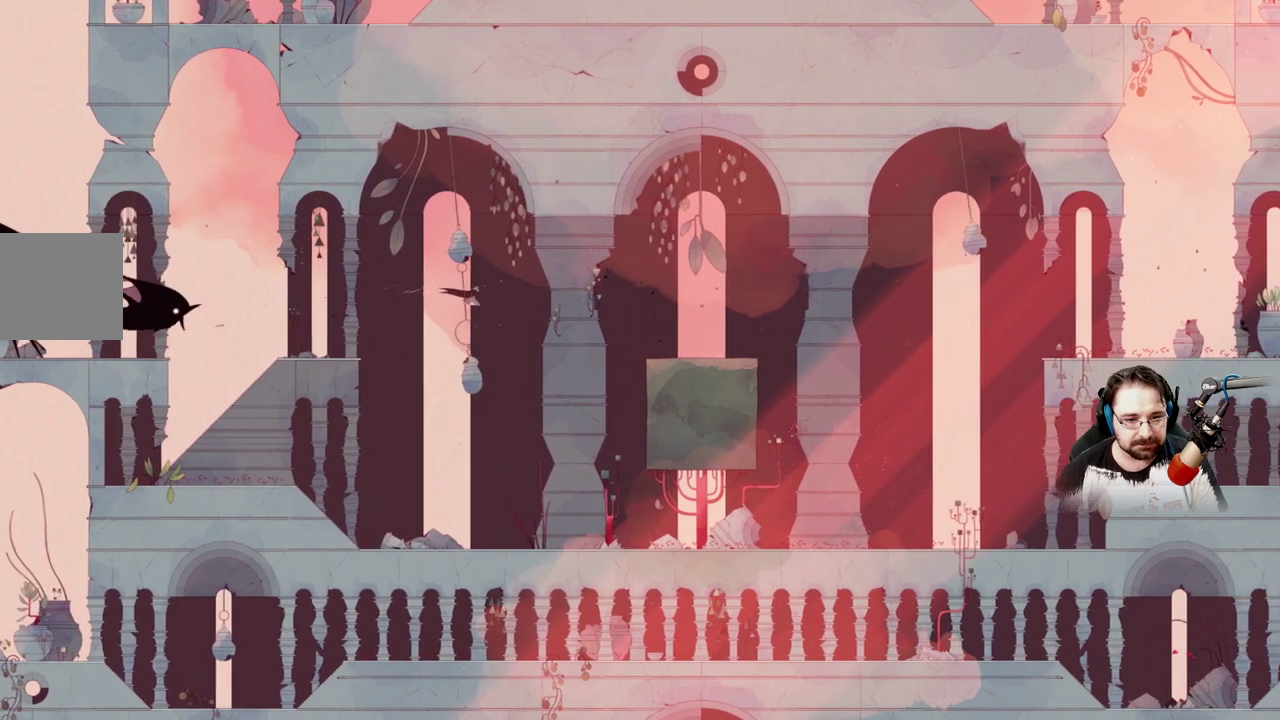
{"buttons": ["A"], "left_stick": "up-right", "right_stick": "center", "events": []}
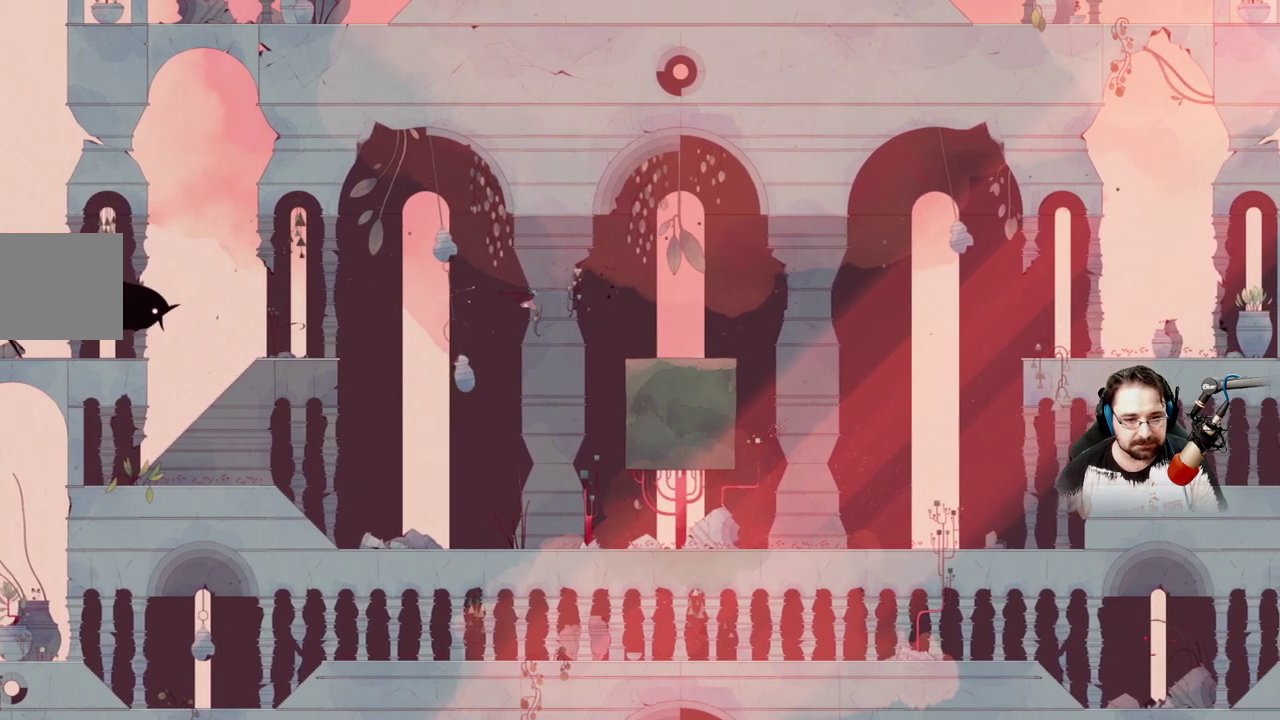
{"buttons": ["A"], "left_stick": "up-right", "right_stick": "center", "events": []}
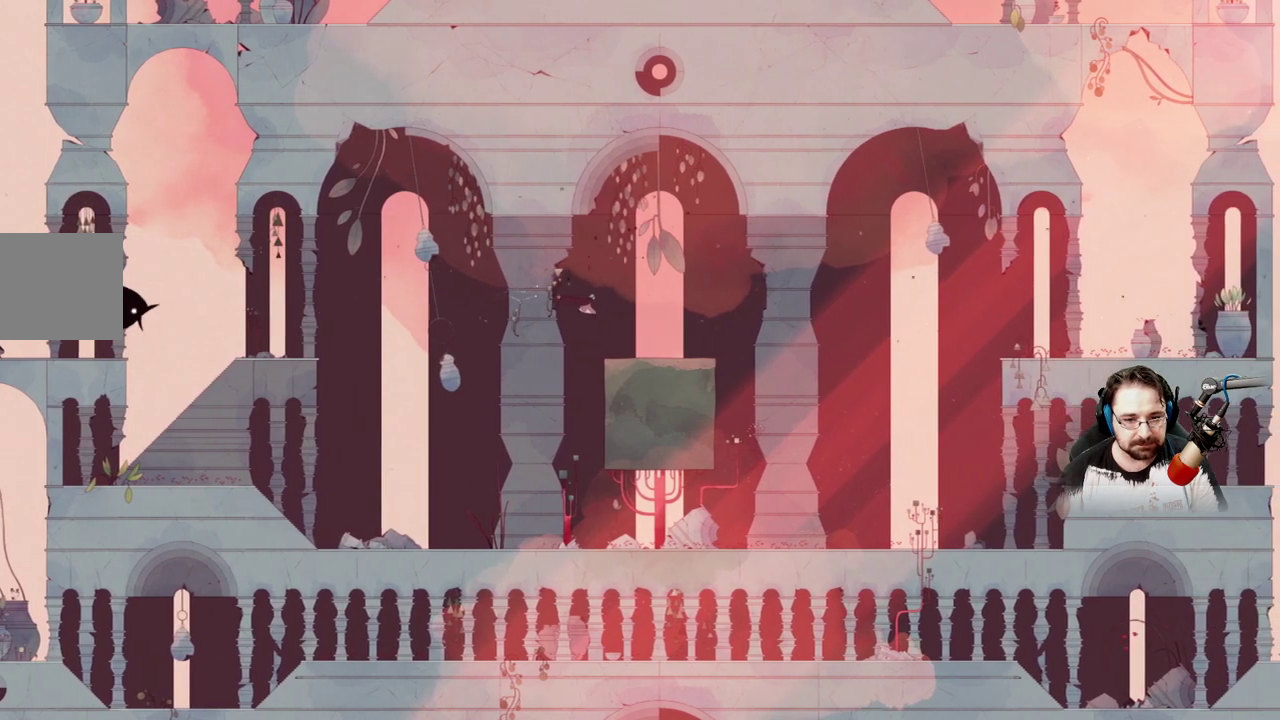
{"buttons": [], "left_stick": "center", "right_stick": "center", "events": [[67, "A", "up"], [100, "left_stick", "up-left"], [467, "left_stick", "center"]]}